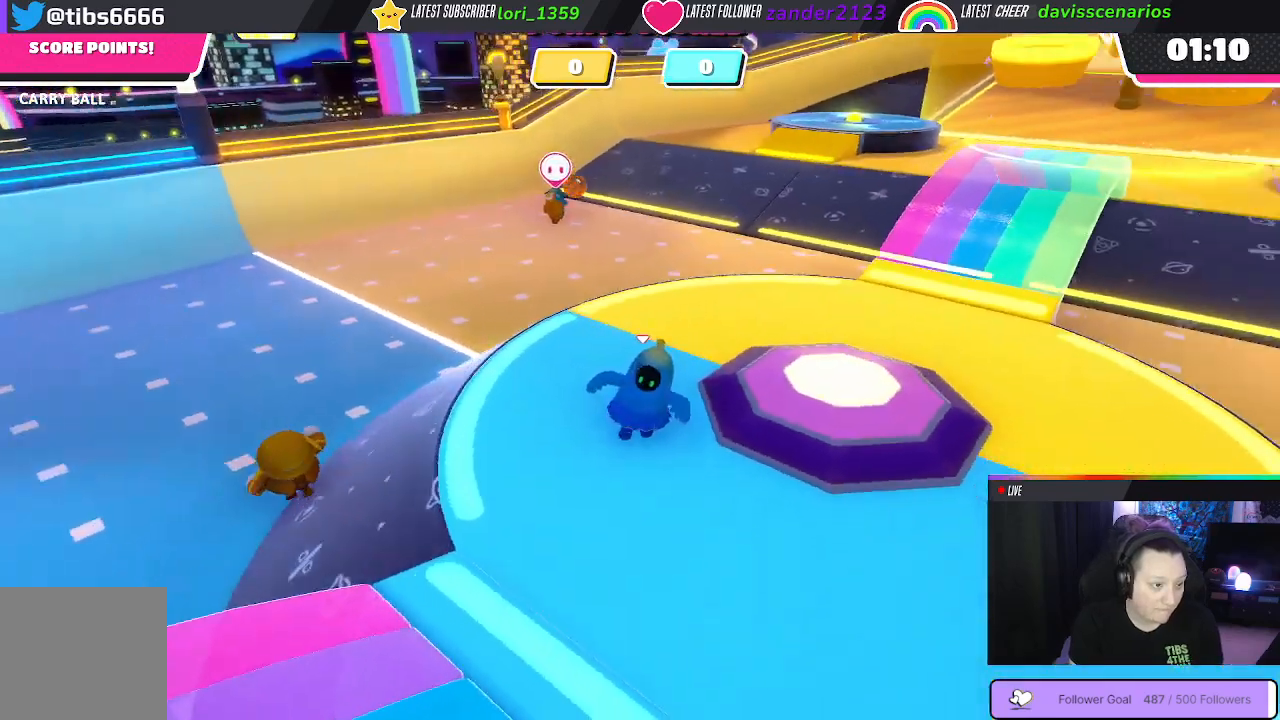
Gameplay with a controller (Xbox layout); each line is a JSON object with the inputs held at the frame after it. "events" lists button and stick changes between this image and that frame as [ms after this image, input, new state], when the widget could be followed in between. Not read: SHARE.
{"buttons": [], "left_stick": "down-left", "right_stick": "center", "events": [[100, "left_stick", "up-right"], [183, "left_stick", "up-left"], [250, "left_stick", "down-left"]]}
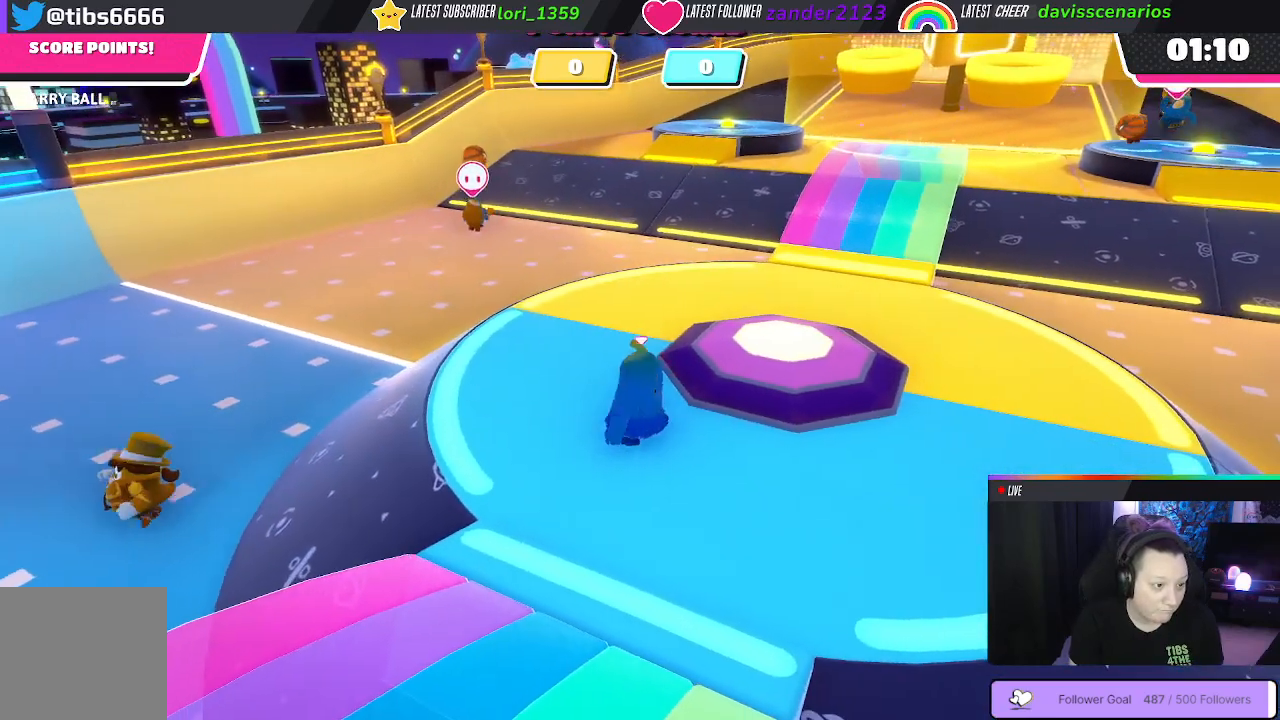
{"buttons": [], "left_stick": "left", "right_stick": "center", "events": [[133, "right_stick", "down"], [267, "left_stick", "up-left"], [400, "left_stick", "left"], [433, "right_stick", "center"]]}
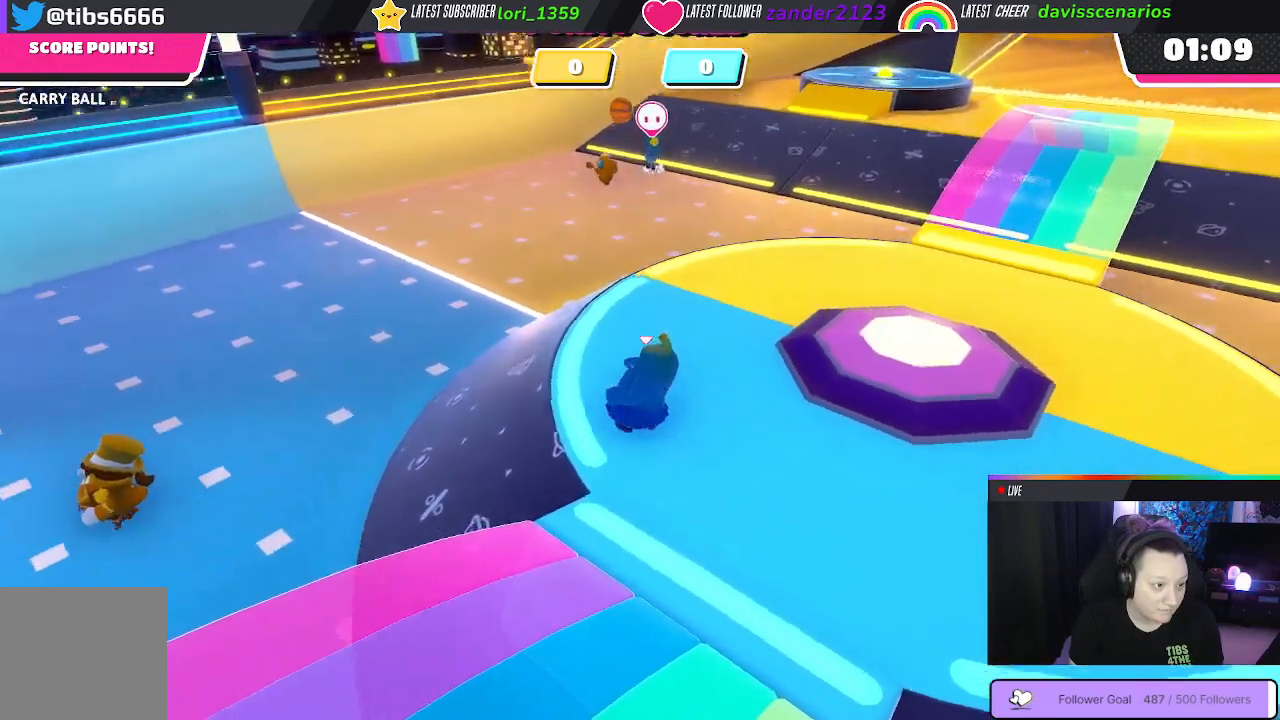
{"buttons": [], "left_stick": "up-left", "right_stick": "up-left", "events": [[183, "right_stick", "left"], [333, "right_stick", "up-left"], [483, "left_stick", "up-left"]]}
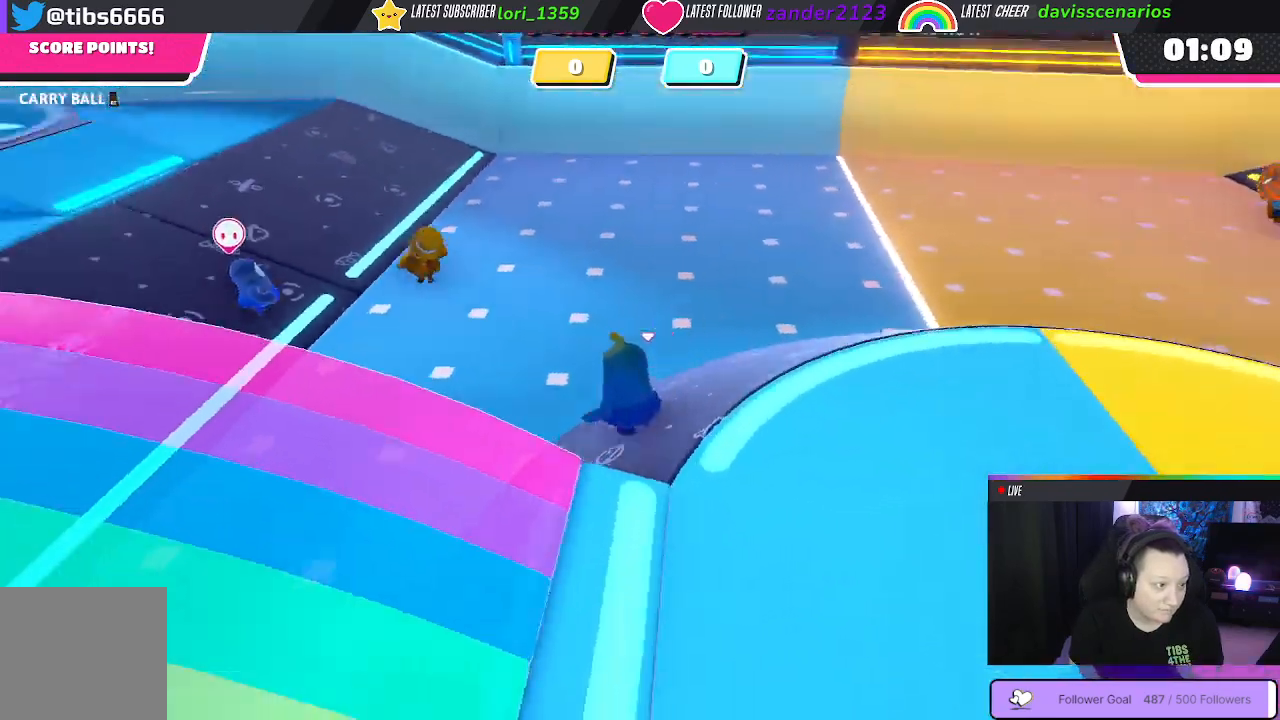
{"buttons": [], "left_stick": "up", "right_stick": "center", "events": [[117, "right_stick", "center"], [267, "left_stick", "up"]]}
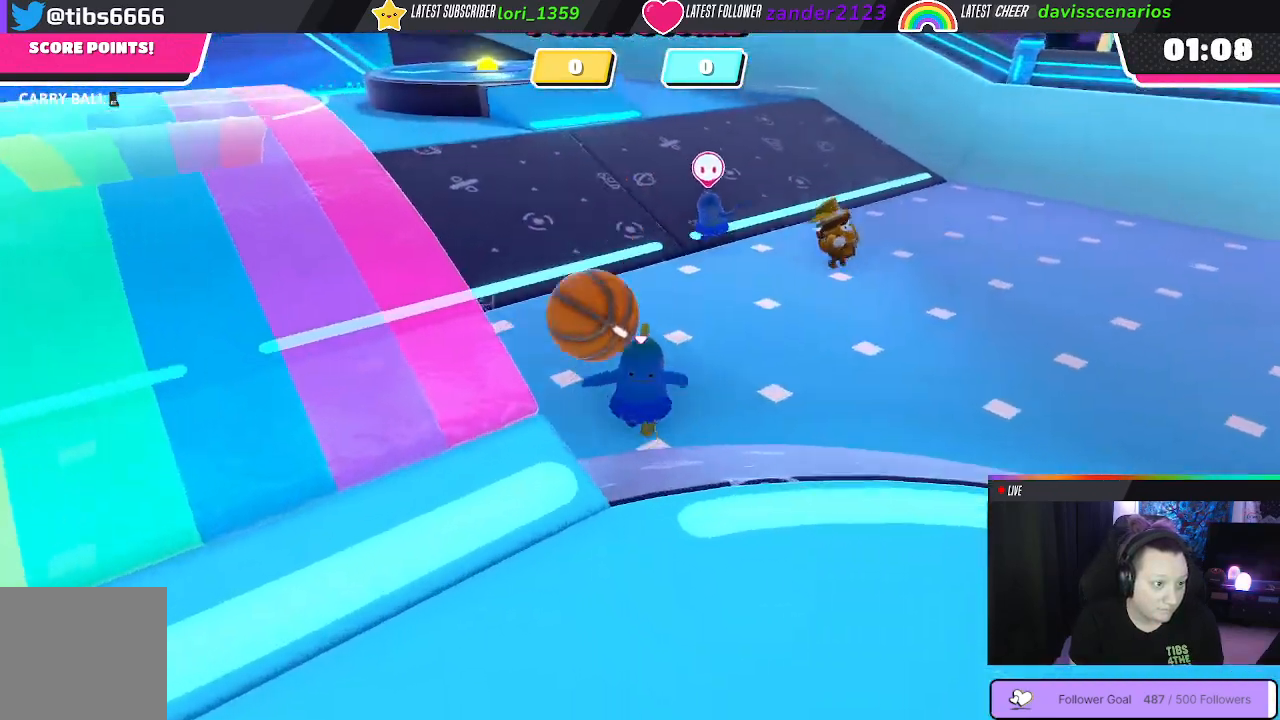
{"buttons": [], "left_stick": "down-left", "right_stick": "center", "events": [[283, "left_stick", "up-left"], [450, "left_stick", "down-left"]]}
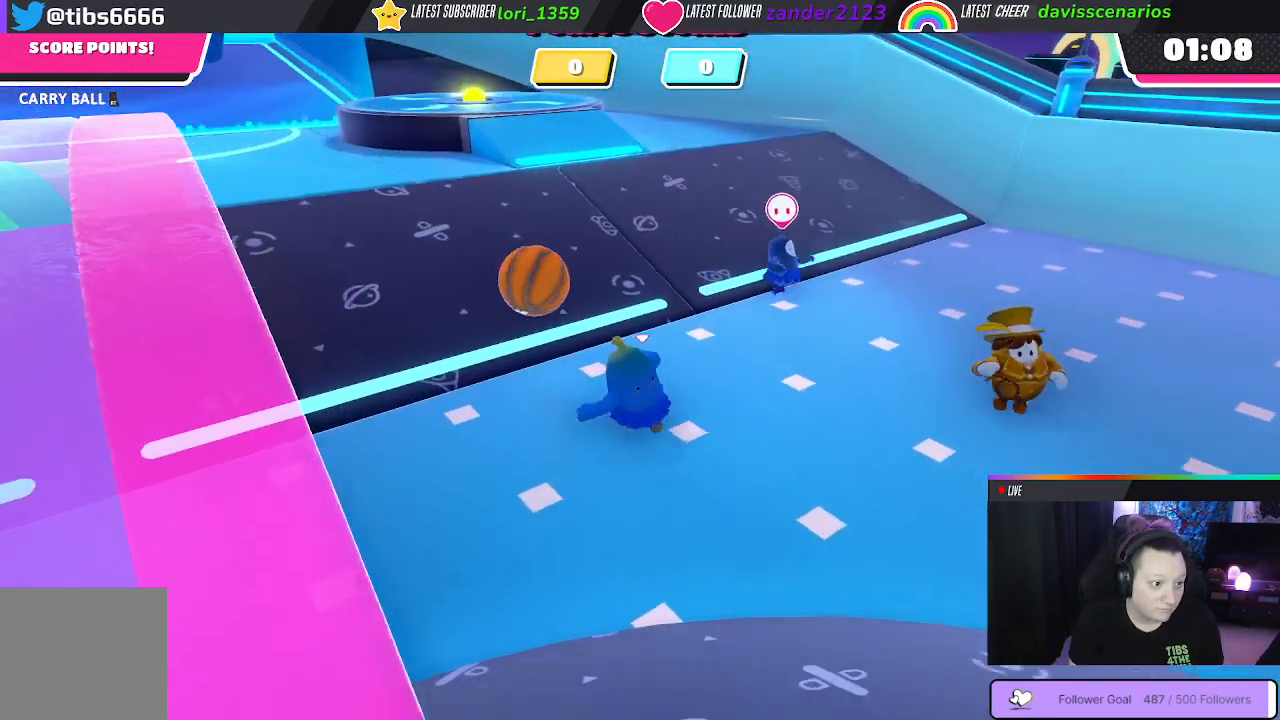
{"buttons": [], "left_stick": "up", "right_stick": "center", "events": [[100, "left_stick", "up-left"], [250, "left_stick", "up"], [250, "right_stick", "left"], [317, "right_stick", "center"]]}
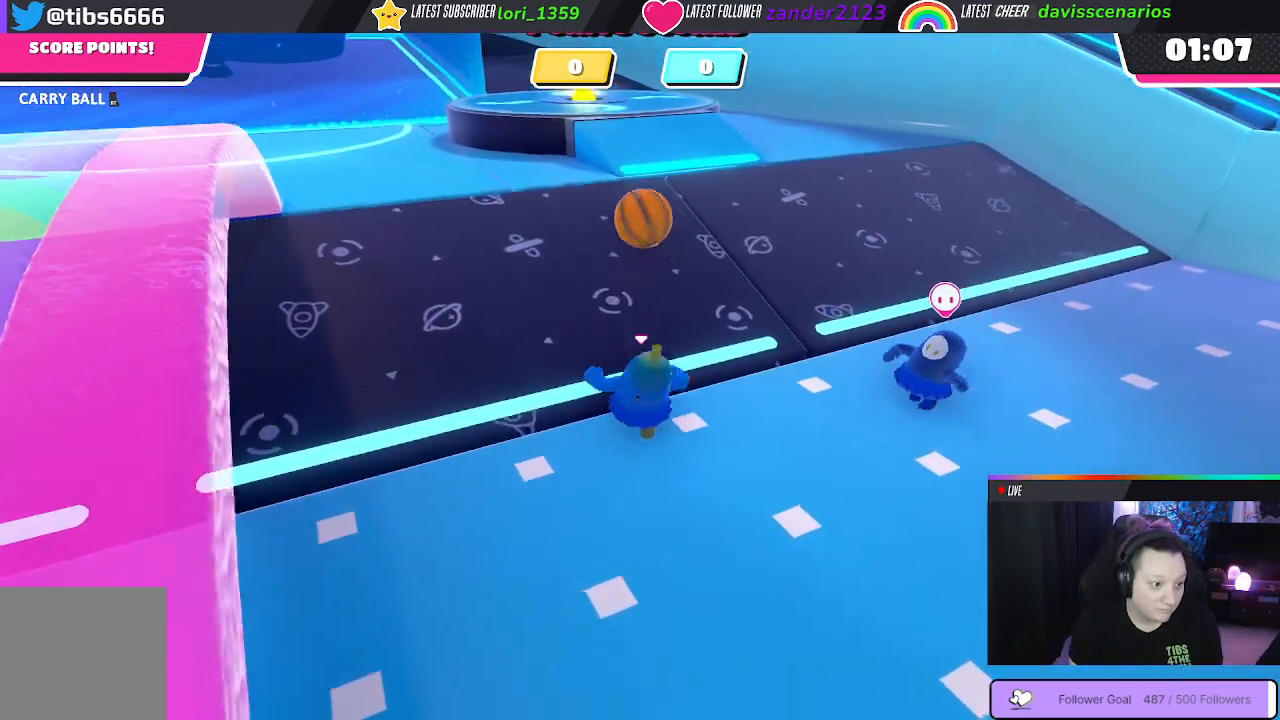
{"buttons": [], "left_stick": "up", "right_stick": "center", "events": []}
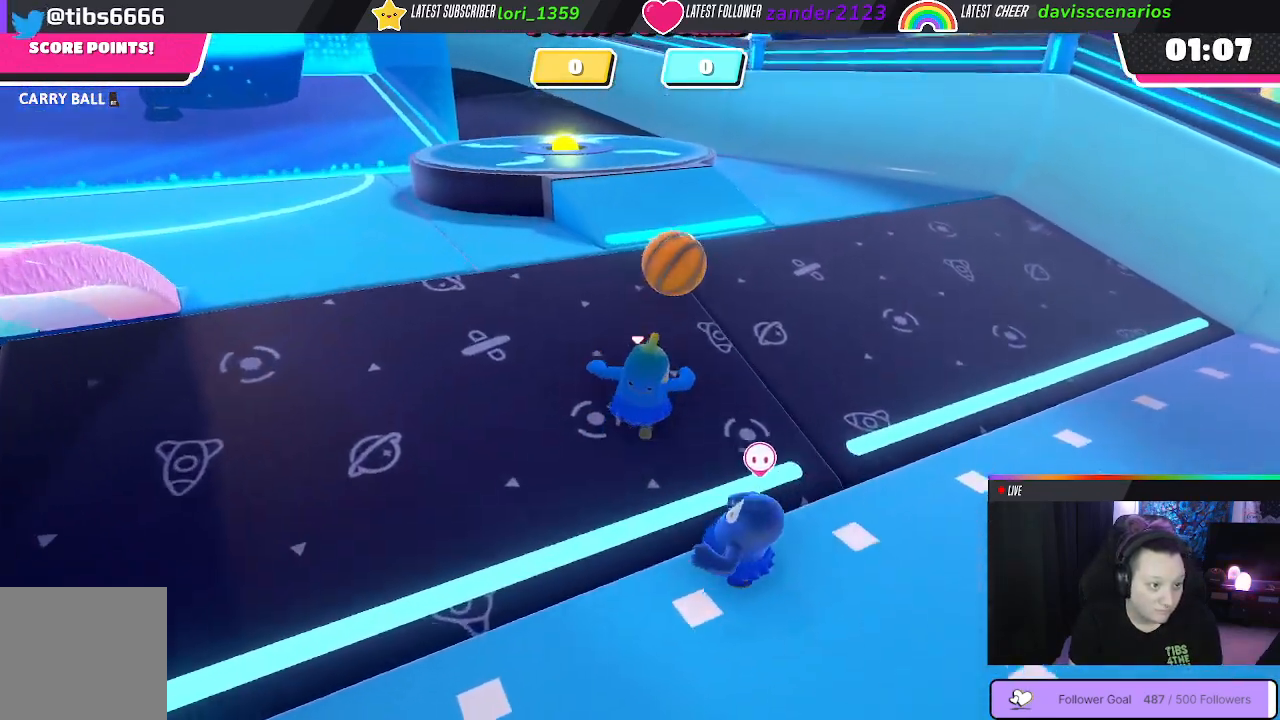
{"buttons": ["R2"], "left_stick": "right", "right_stick": "center", "events": [[250, "R2", "down"], [267, "left_stick", "up-right"], [450, "left_stick", "right"]]}
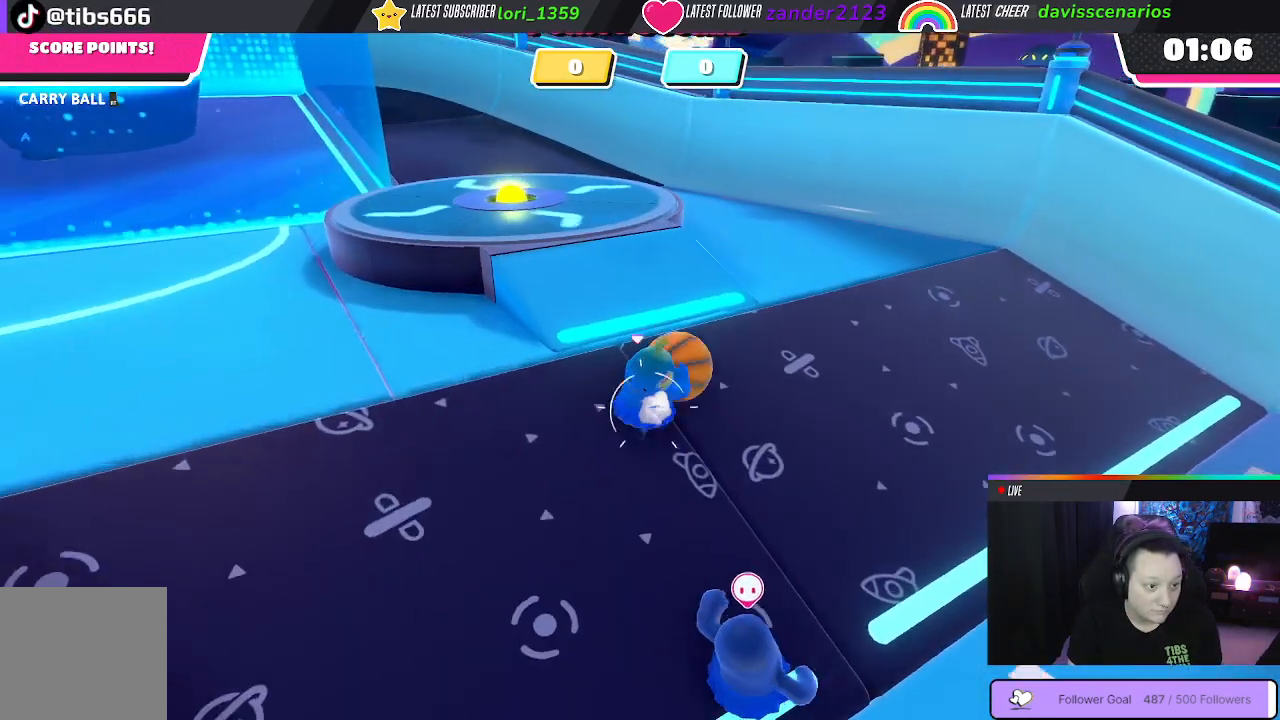
{"buttons": ["R2"], "left_stick": "up-right", "right_stick": "right", "events": [[100, "right_stick", "right"], [367, "left_stick", "up-right"]]}
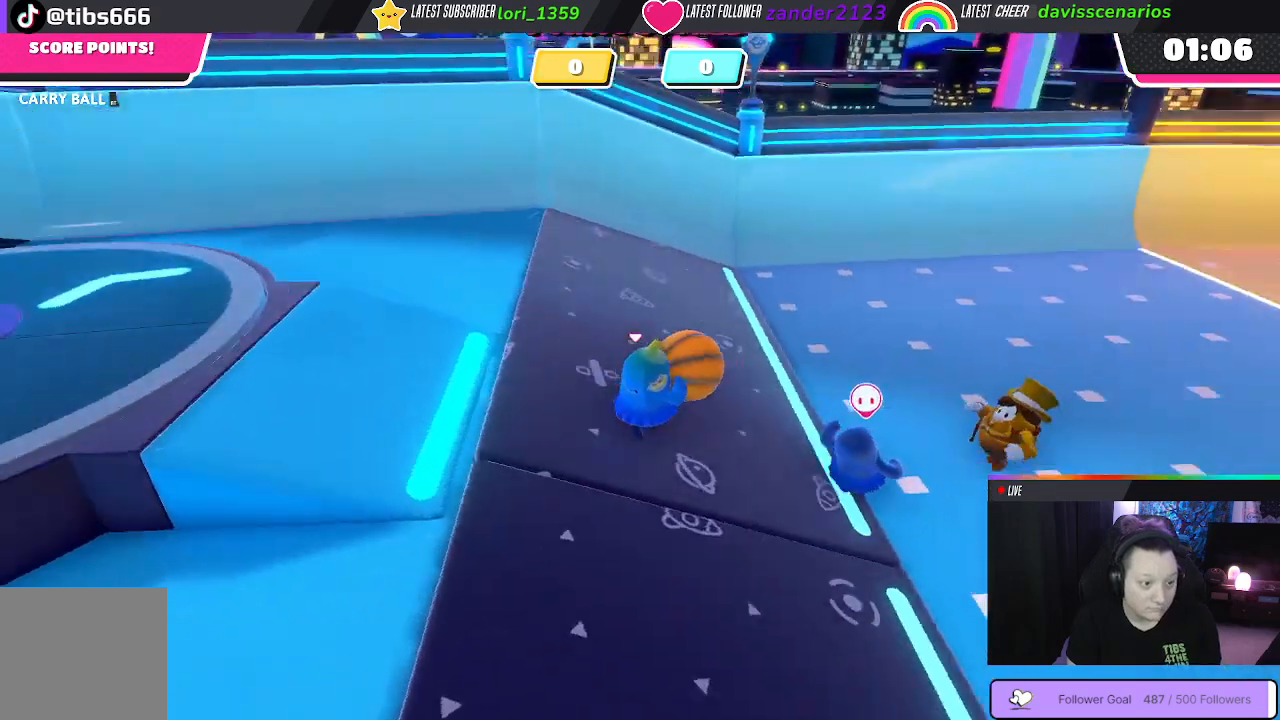
{"buttons": ["R2"], "left_stick": "up", "right_stick": "center", "events": [[100, "left_stick", "up"], [233, "right_stick", "center"], [350, "A", "down"], [467, "A", "up"]]}
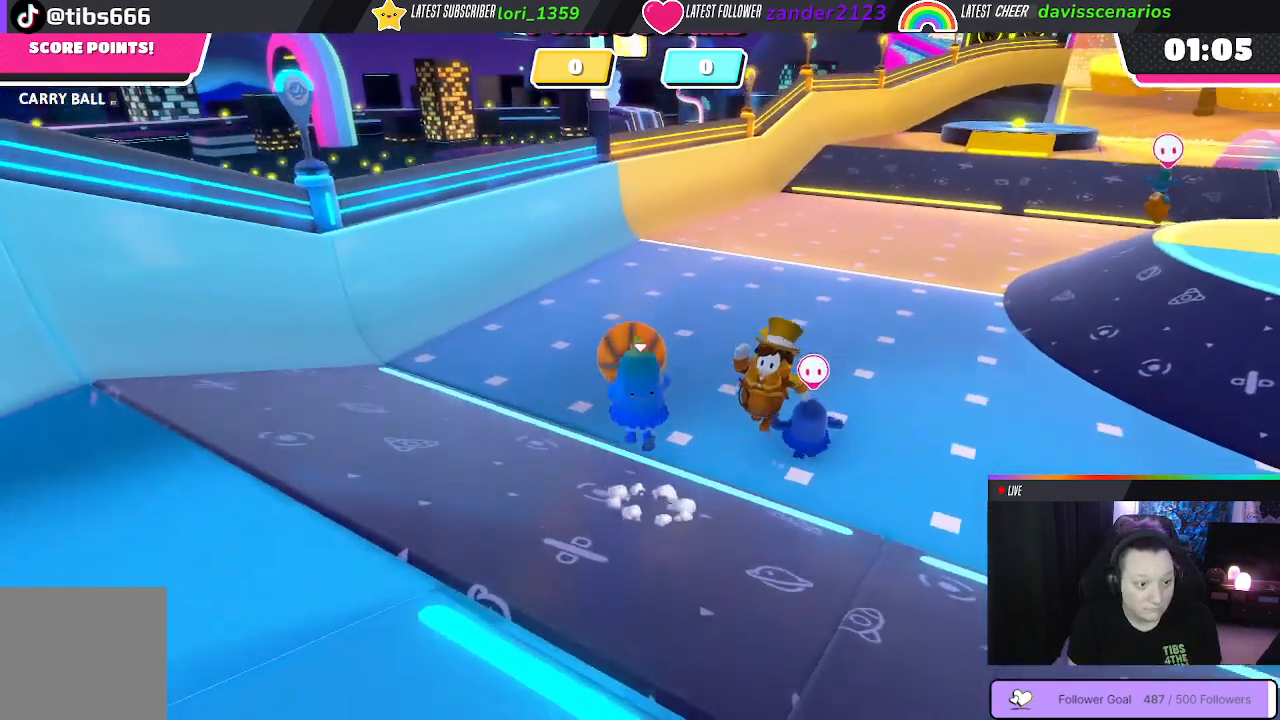
{"buttons": ["R2"], "left_stick": "up", "right_stick": "right", "events": [[483, "right_stick", "right"]]}
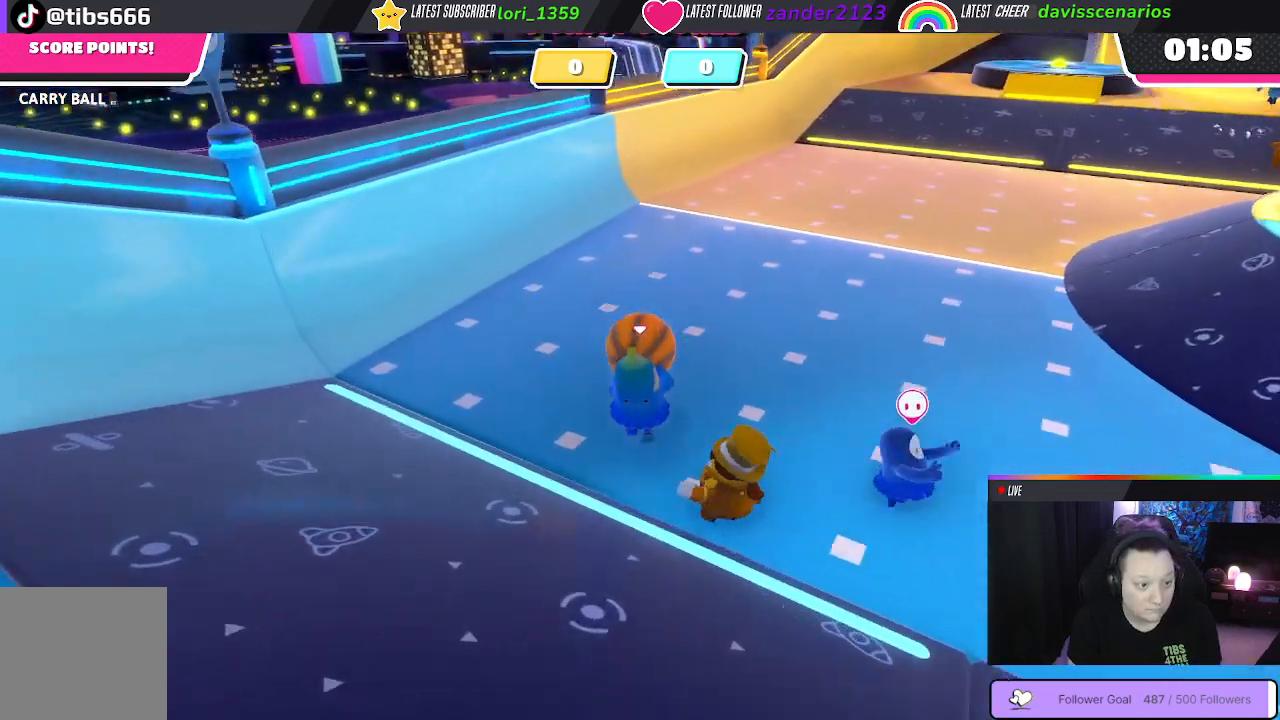
{"buttons": [], "left_stick": "up", "right_stick": "center", "events": [[150, "right_stick", "center"], [317, "A", "down"], [400, "A", "up"], [467, "R2", "up"]]}
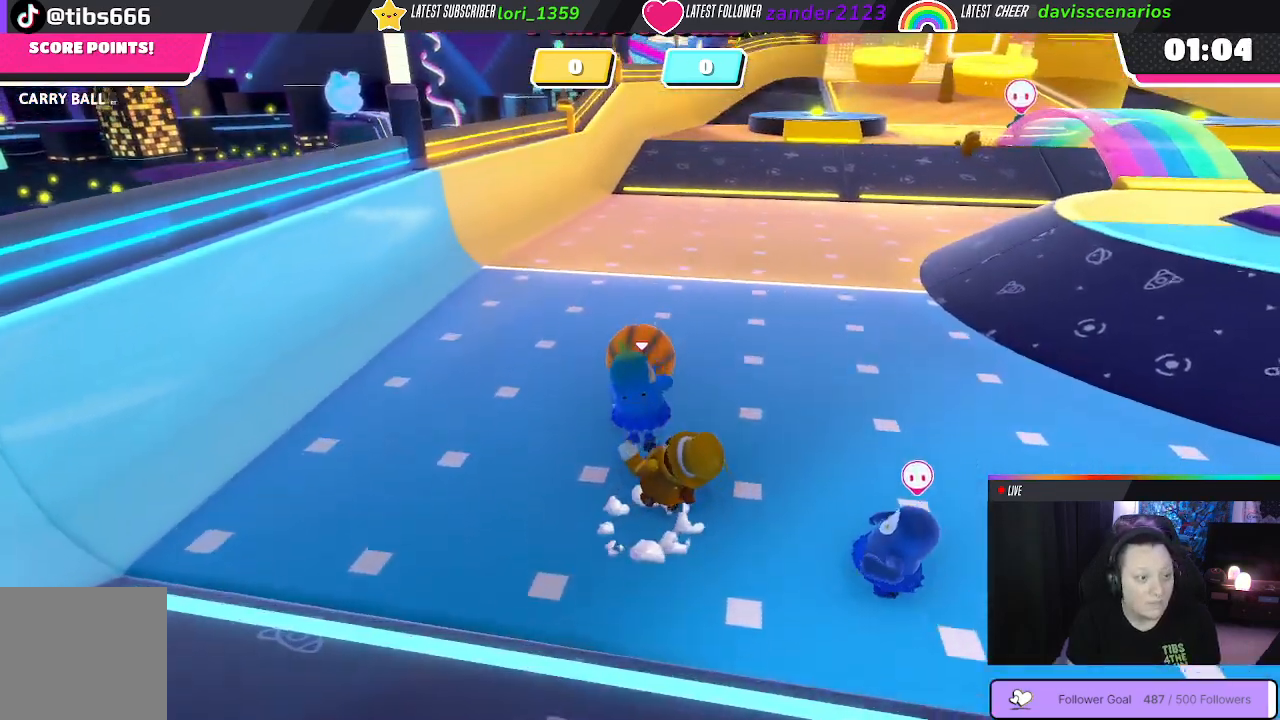
{"buttons": [], "left_stick": "up", "right_stick": "center", "events": []}
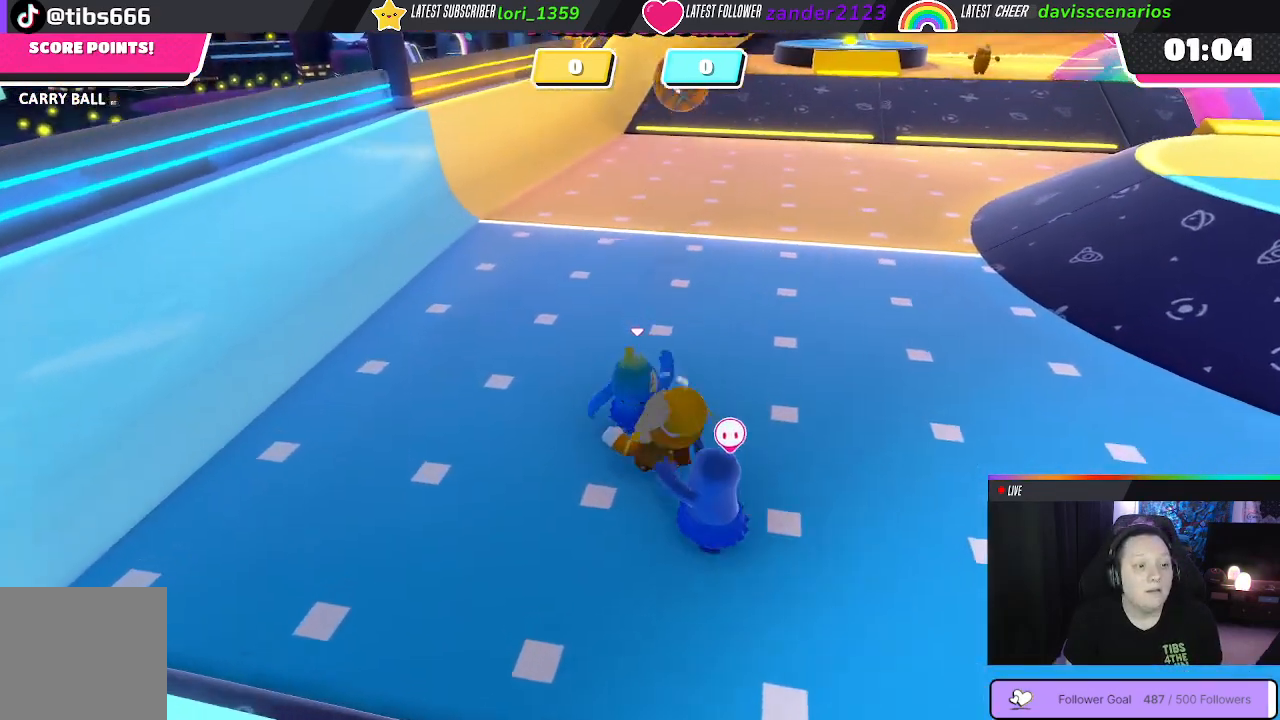
{"buttons": [], "left_stick": "up", "right_stick": "center", "events": []}
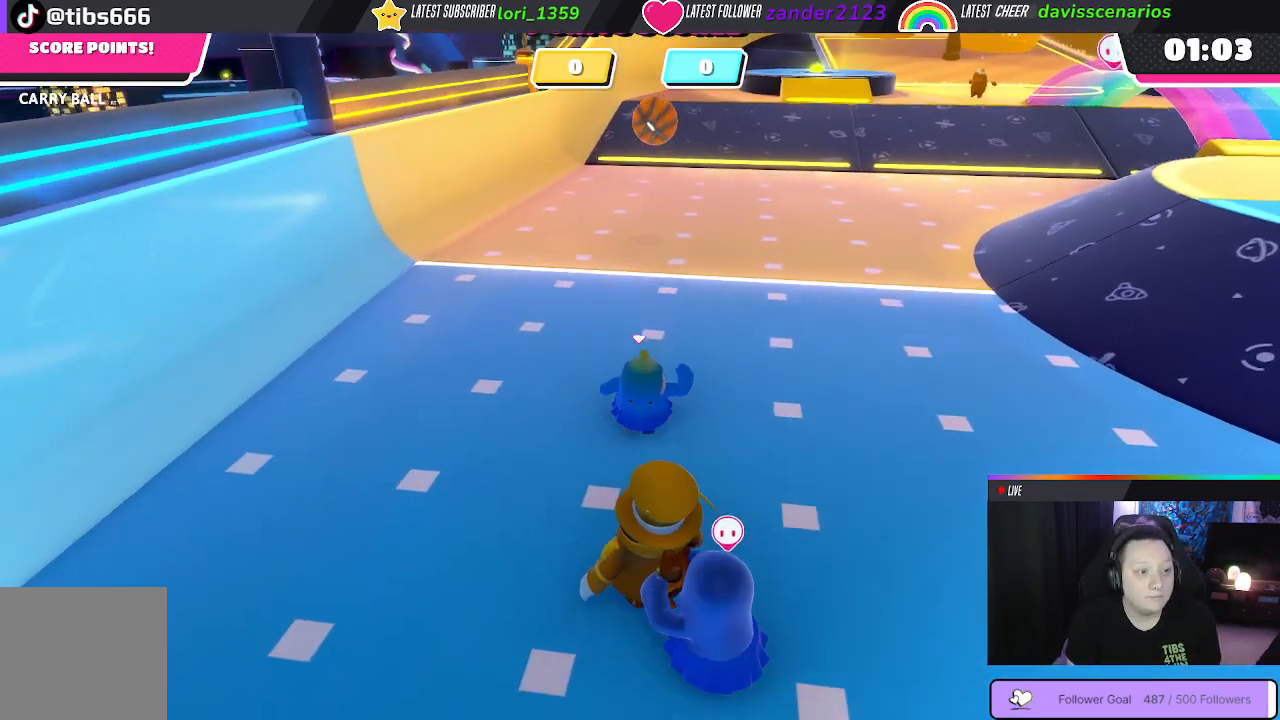
{"buttons": [], "left_stick": "up", "right_stick": "center", "events": []}
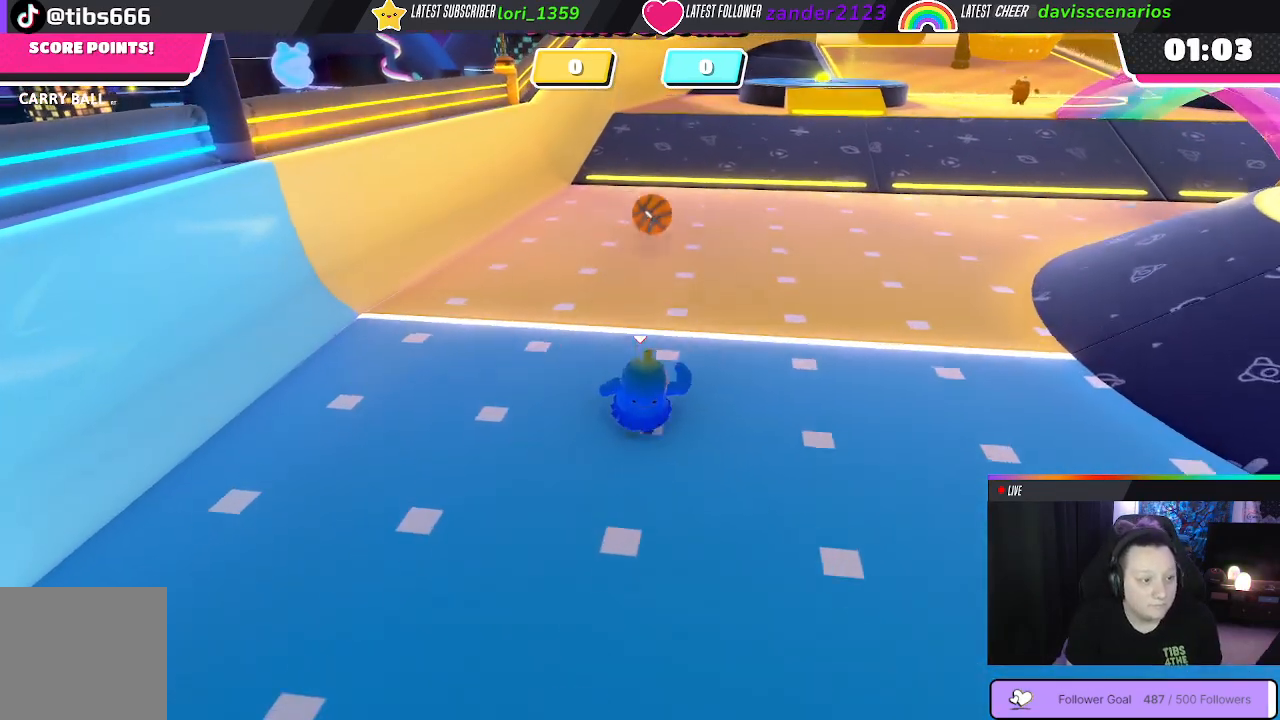
{"buttons": [], "left_stick": "up", "right_stick": "center", "events": []}
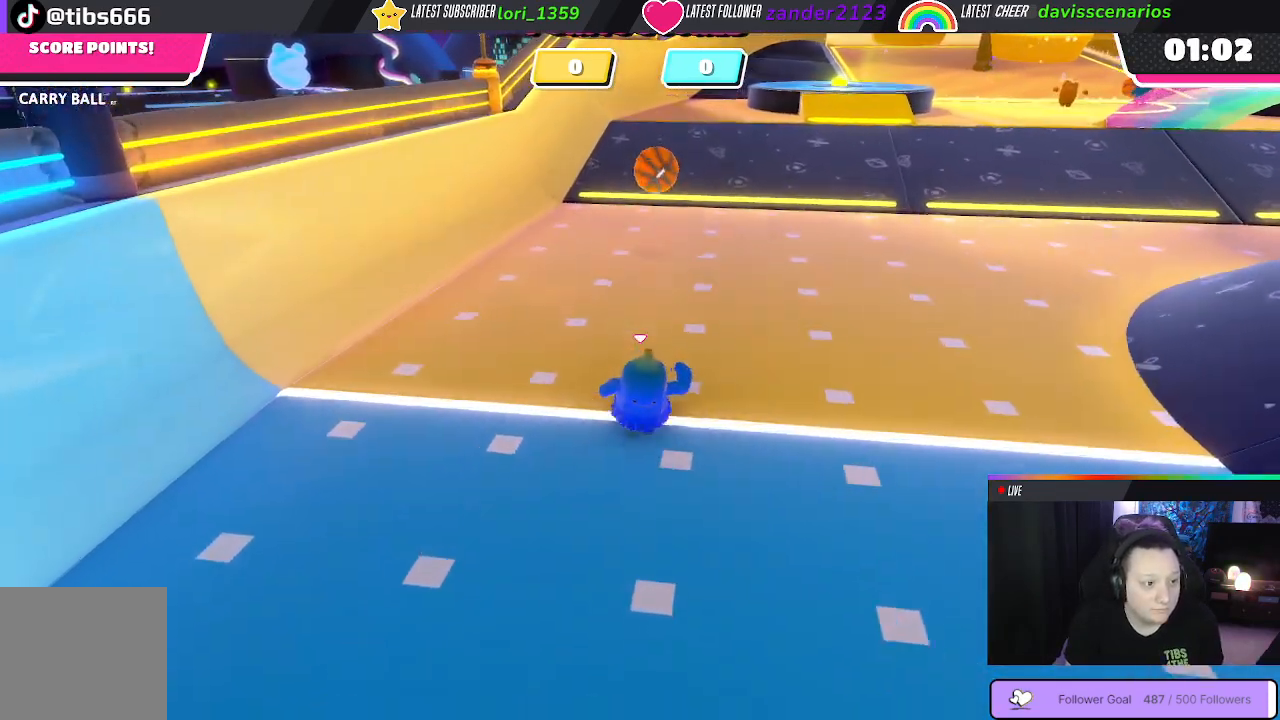
{"buttons": [], "left_stick": "up", "right_stick": "center", "events": []}
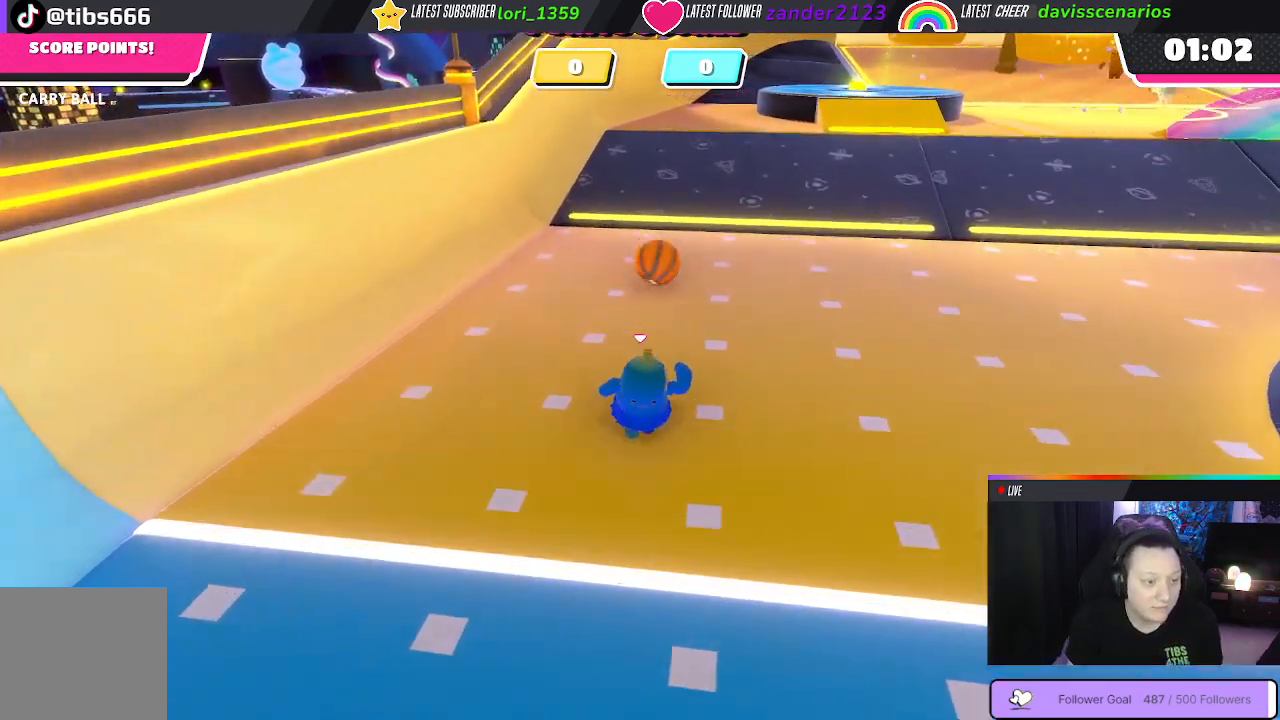
{"buttons": [], "left_stick": "up", "right_stick": "center", "events": [[333, "right_stick", "down"], [417, "right_stick", "center"]]}
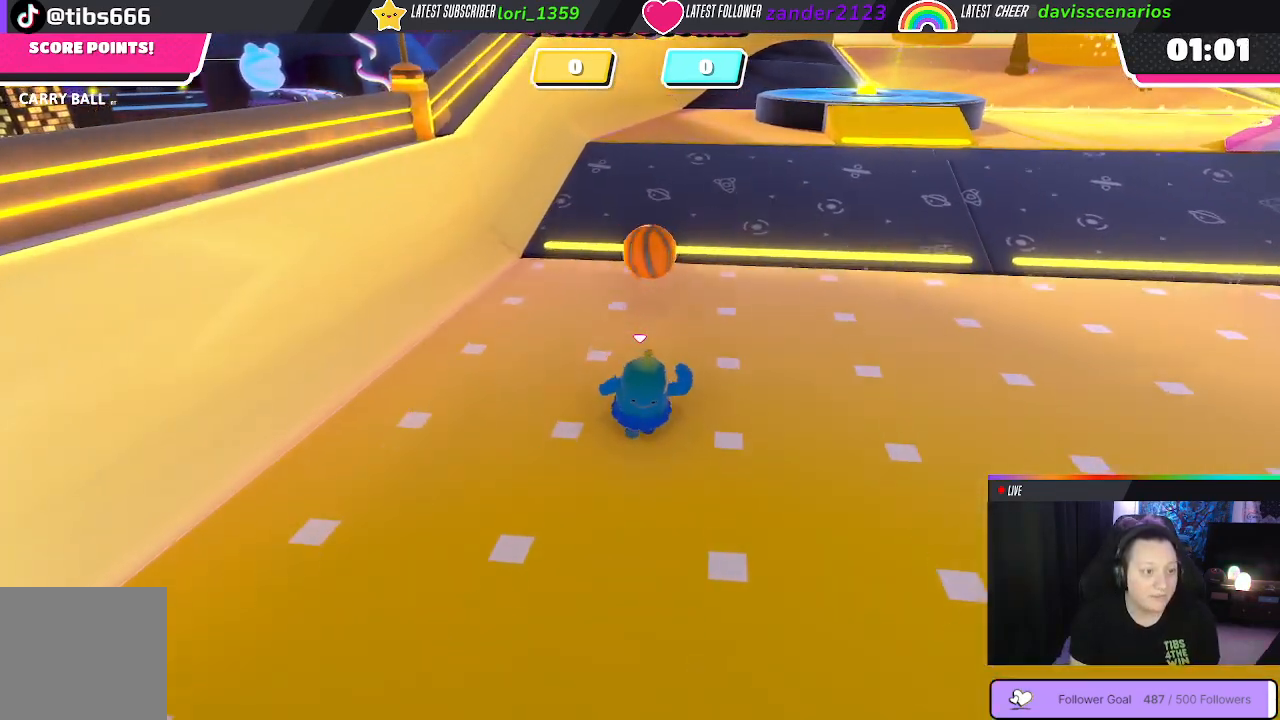
{"buttons": [], "left_stick": "up", "right_stick": "center", "events": []}
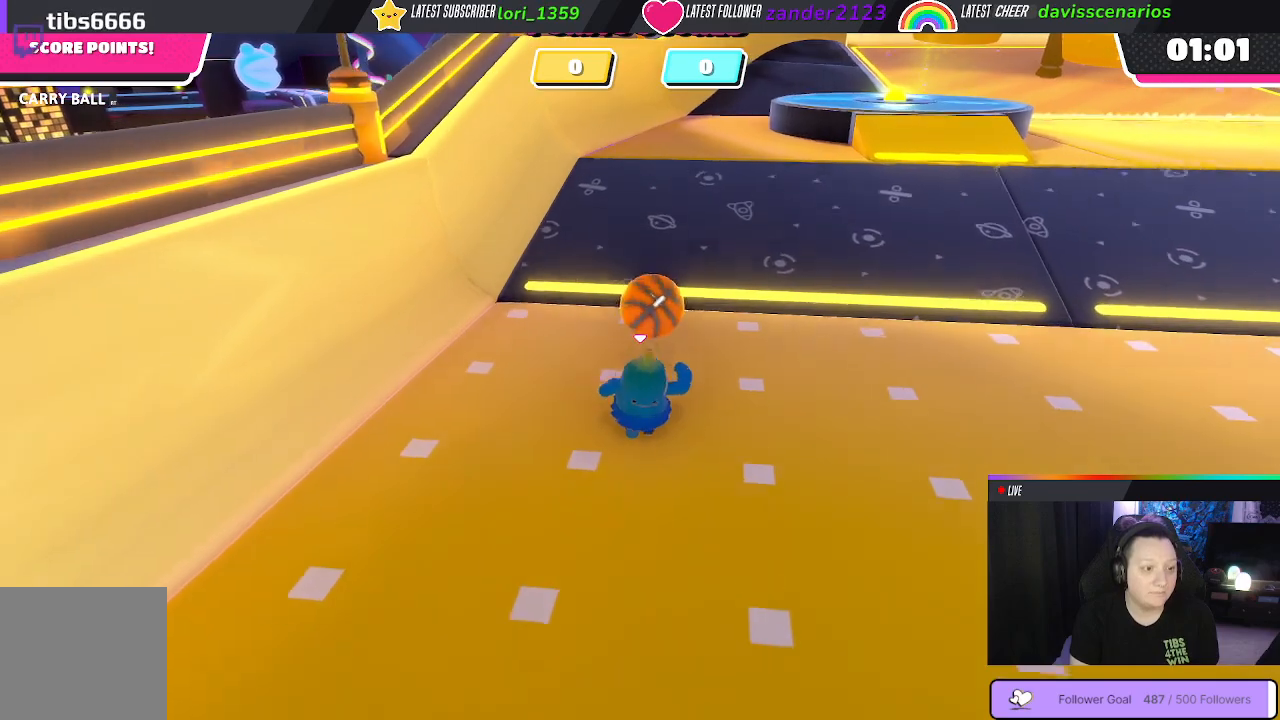
{"buttons": ["R2"], "left_stick": "up-right", "right_stick": "center", "events": [[117, "R2", "down"], [450, "left_stick", "up-right"]]}
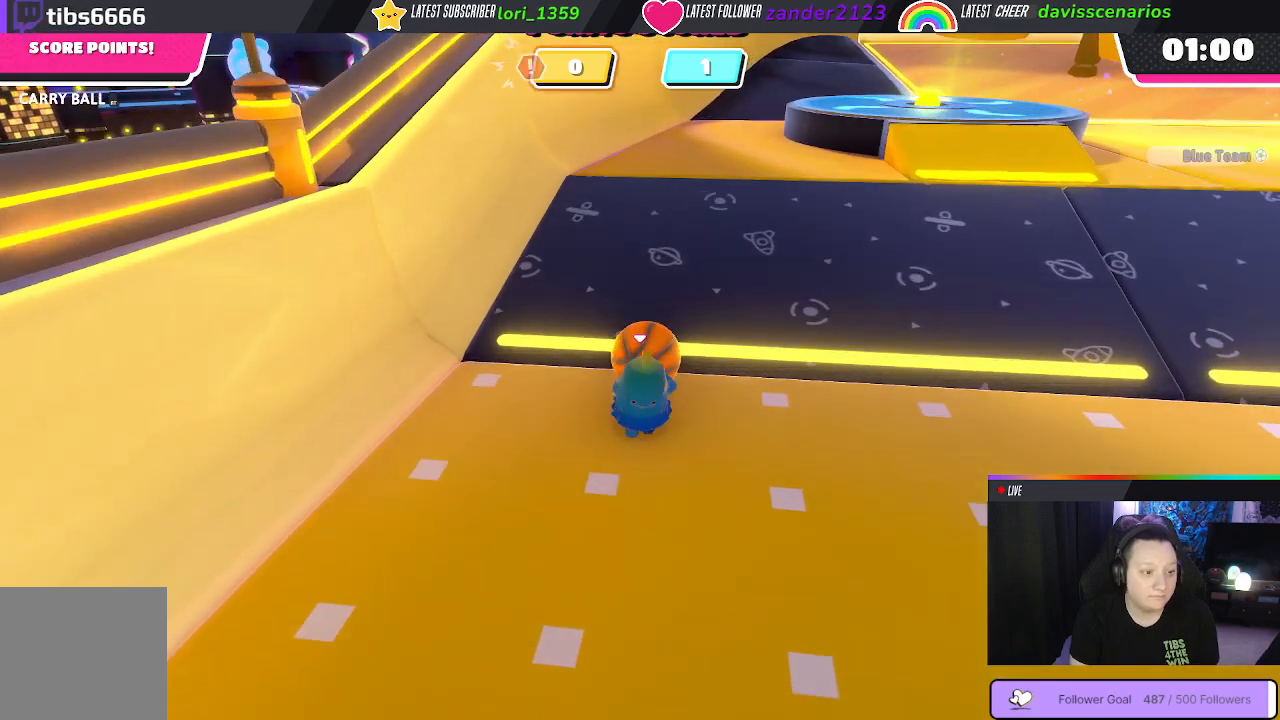
{"buttons": ["R2"], "left_stick": "up-right", "right_stick": "center", "events": [[167, "right_stick", "up-right"], [383, "right_stick", "center"]]}
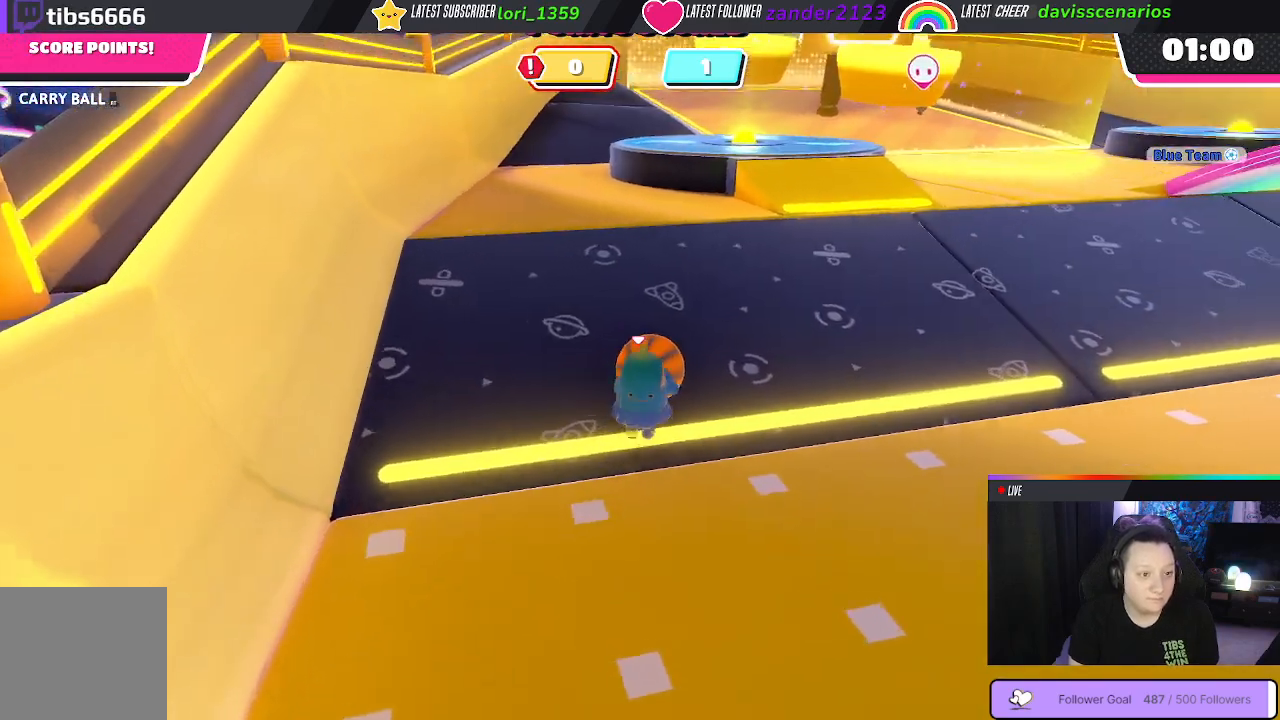
{"buttons": ["R2"], "left_stick": "up-right", "right_stick": "center", "events": []}
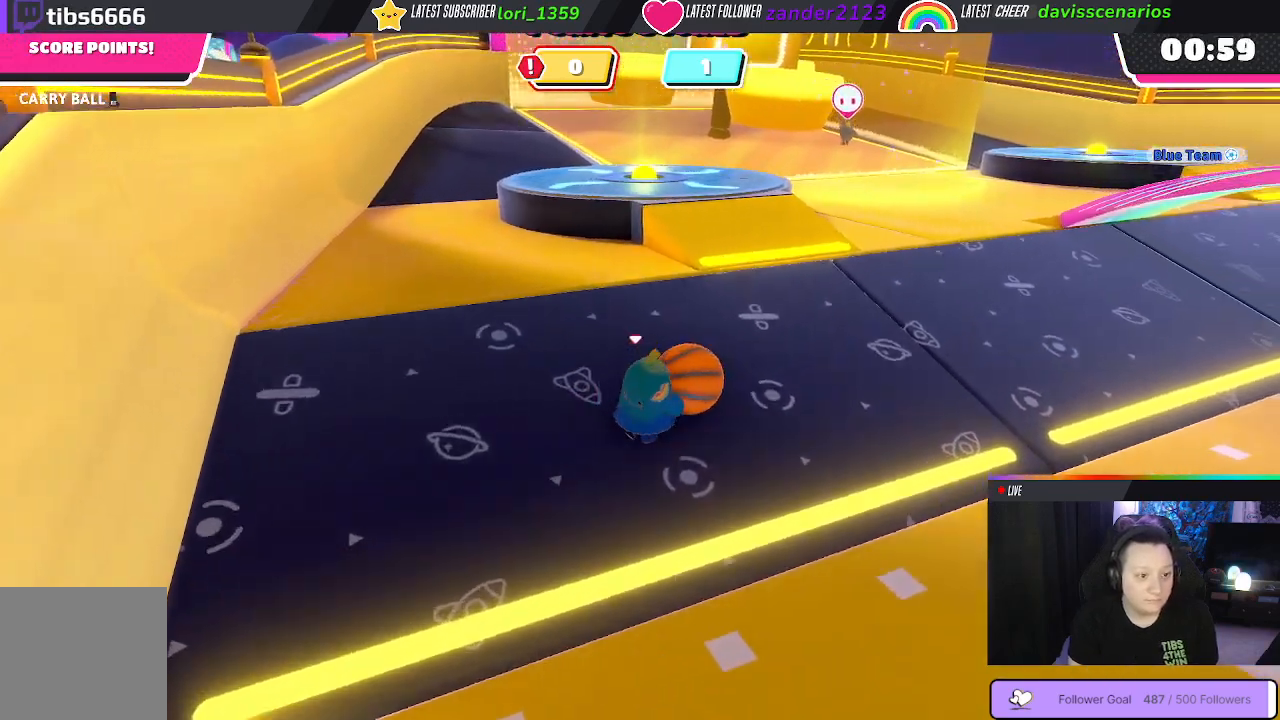
{"buttons": ["R2"], "left_stick": "up-right", "right_stick": "center", "events": []}
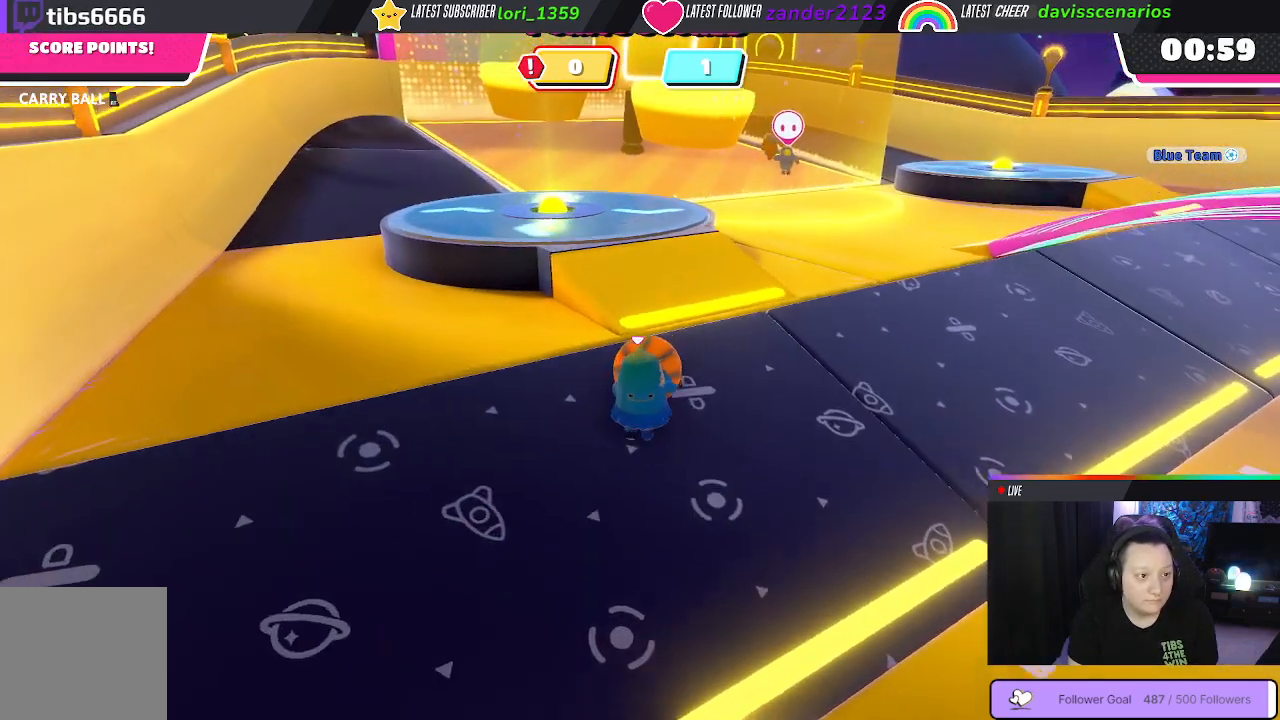
{"buttons": ["R2"], "left_stick": "up", "right_stick": "center", "events": [[317, "left_stick", "up"]]}
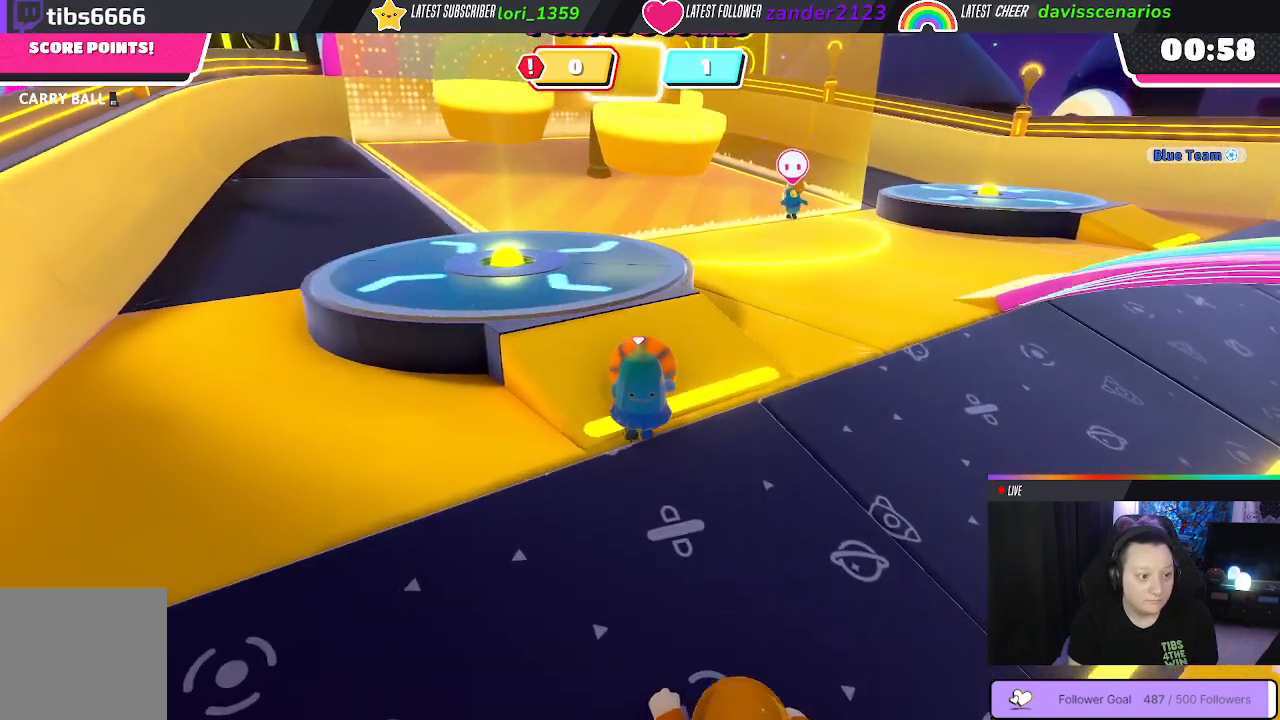
{"buttons": ["R2"], "left_stick": "up-left", "right_stick": "center", "events": [[17, "left_stick", "up-left"], [333, "A", "down"], [433, "A", "up"]]}
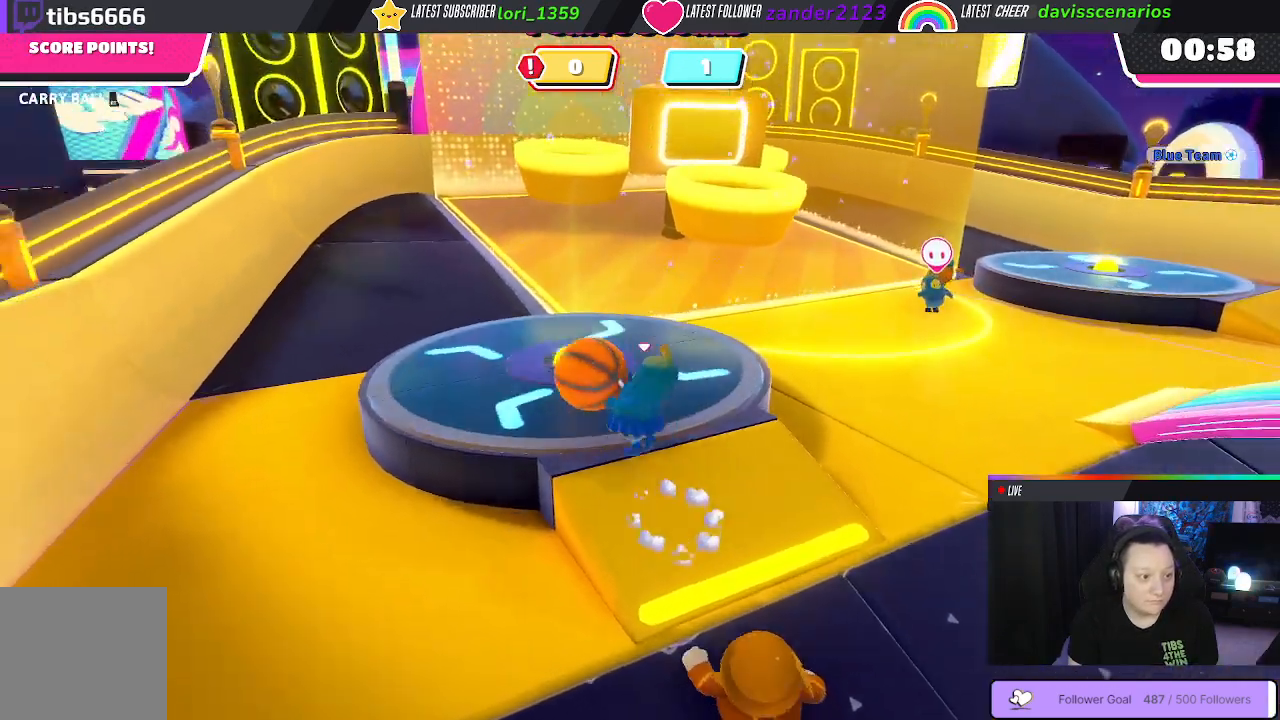
{"buttons": ["R2"], "left_stick": "up", "right_stick": "center", "events": [[500, "left_stick", "up"]]}
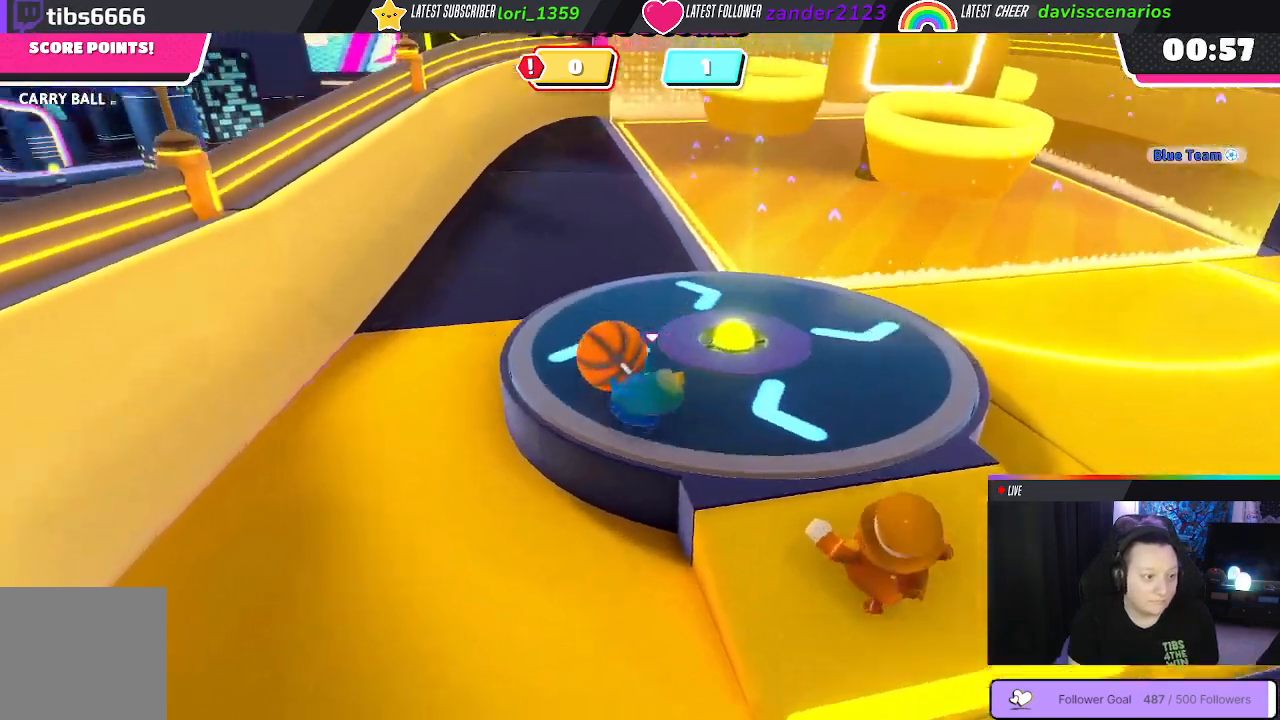
{"buttons": ["A", "R2"], "left_stick": "up-right", "right_stick": "center", "events": [[217, "left_stick", "up-right"], [467, "A", "down"]]}
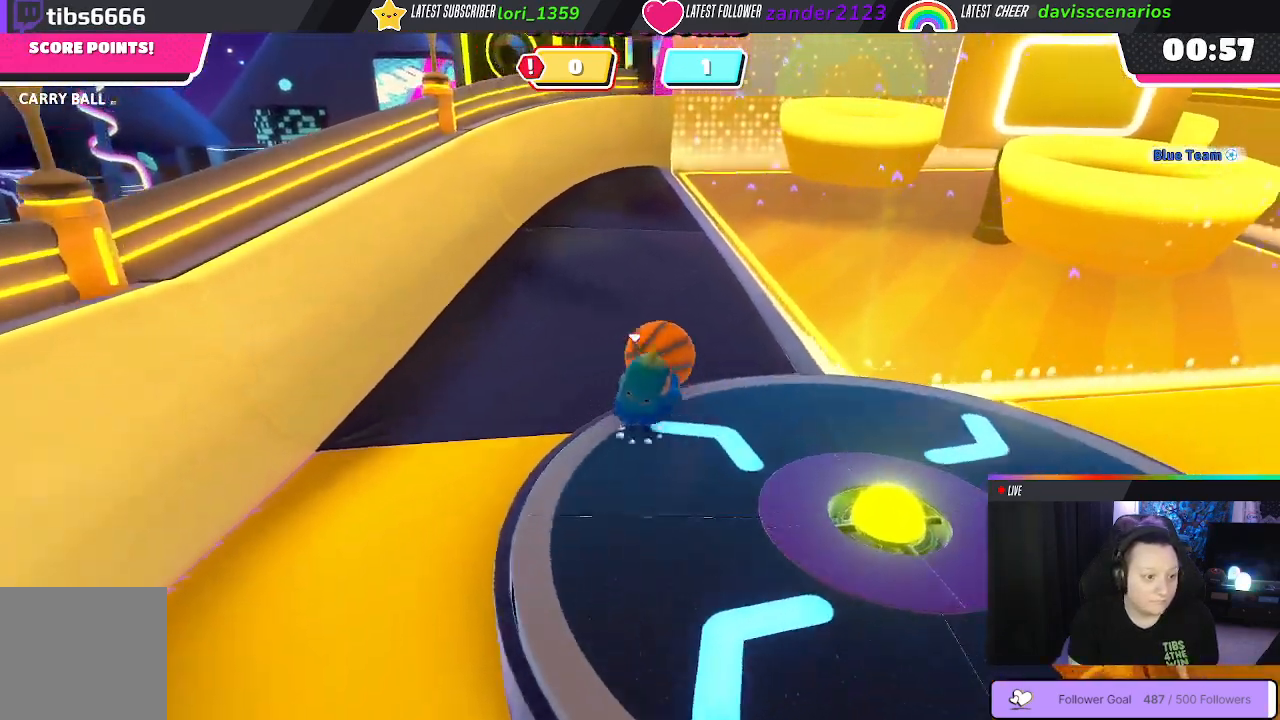
{"buttons": ["R2"], "left_stick": "up", "right_stick": "center", "events": [[67, "A", "up"], [133, "left_stick", "up"]]}
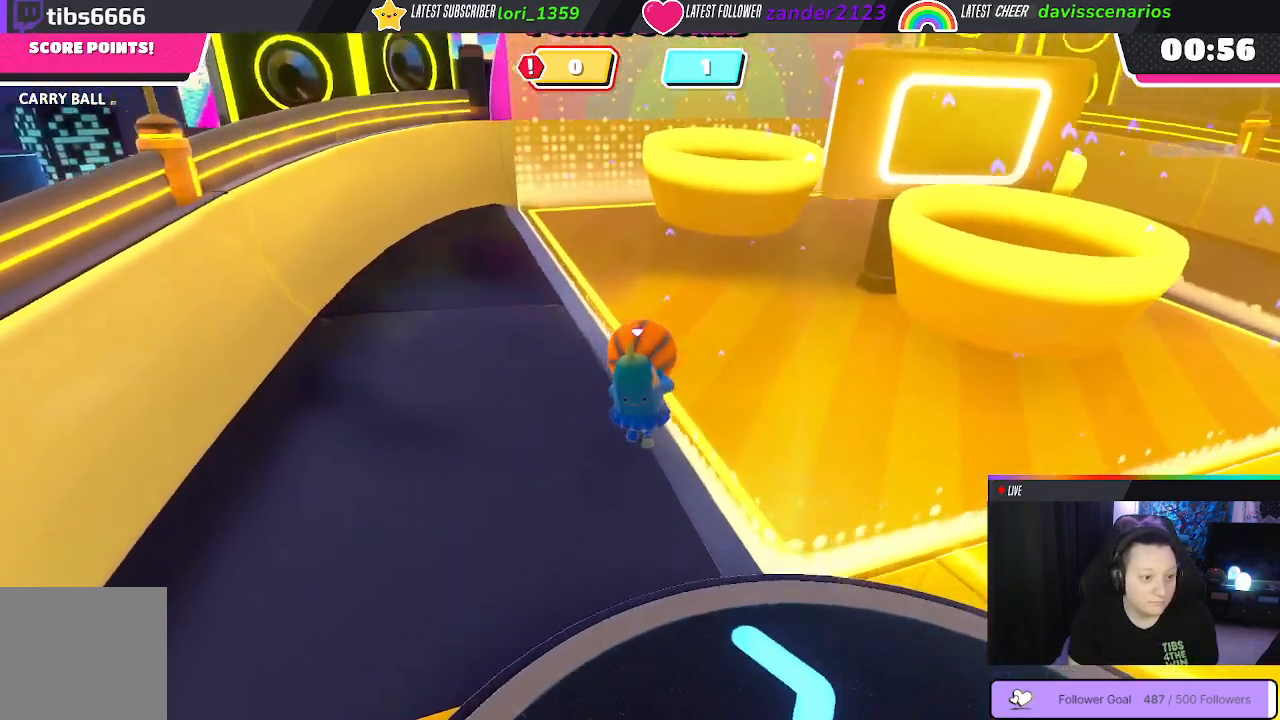
{"buttons": ["R2"], "left_stick": "up", "right_stick": "center", "events": []}